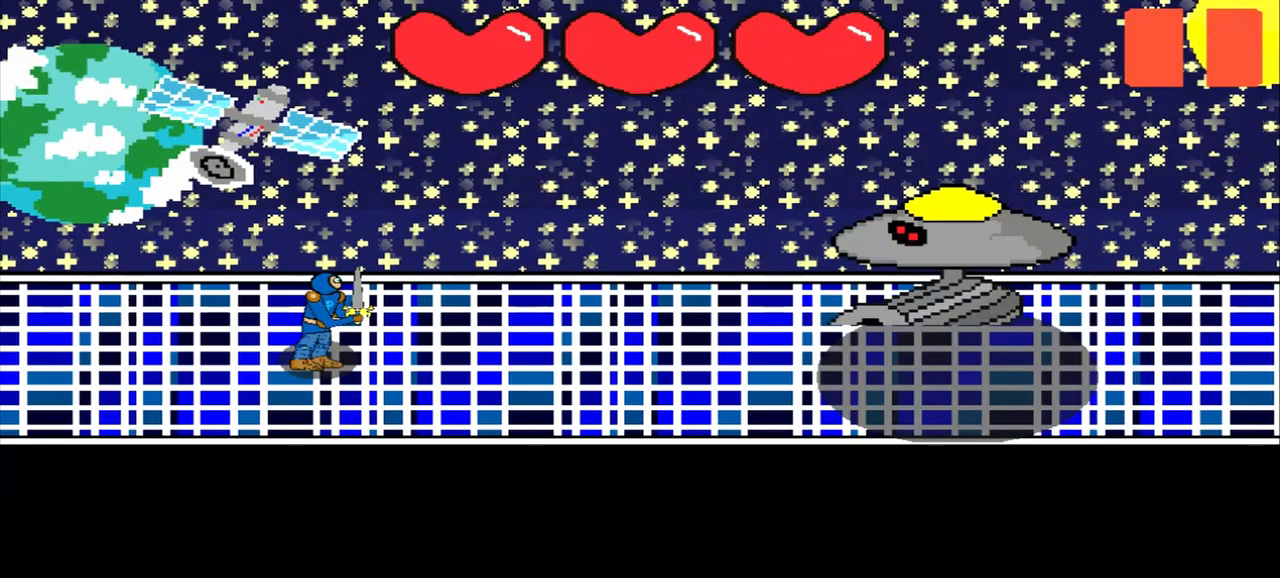
Gameplay with a controller (PlayStation layout); each line is a JSON object with the inputs held at the frame after it. "events" lists button and stick changes between this image and that frame as [ms after this image, input, new state], when the widget could be followed in between. Not read: L3 R3 right_stick.
{"buttons": [], "left_stick": "right", "events": [[500, "left_stick", "right"]]}
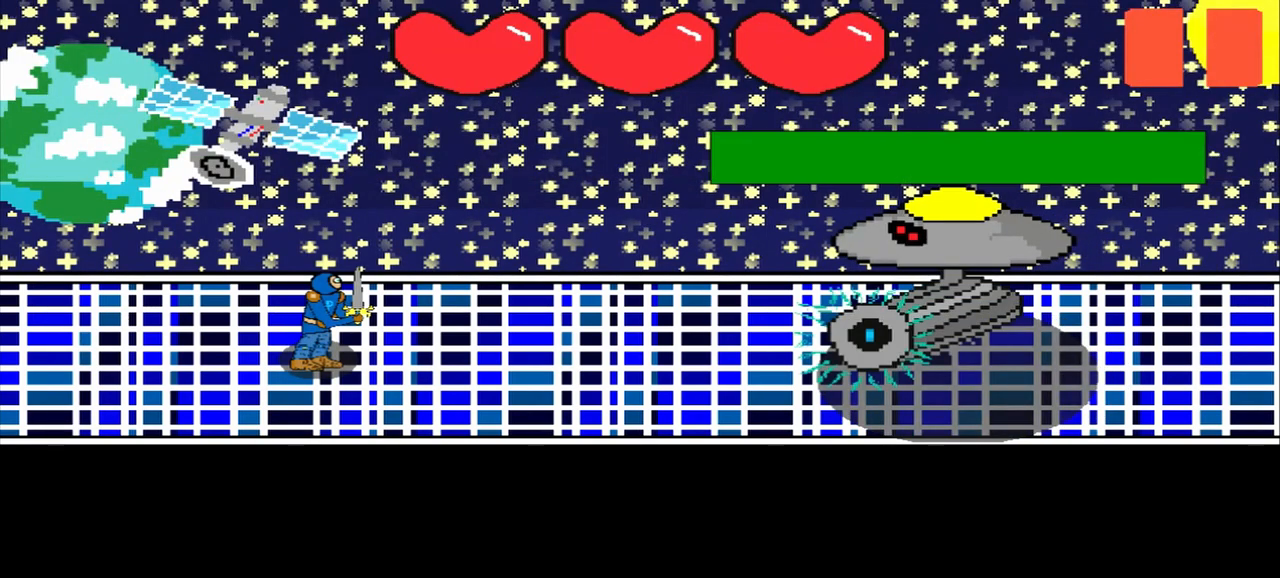
{"buttons": [], "left_stick": "center", "events": [[208, "left_stick", "center"]]}
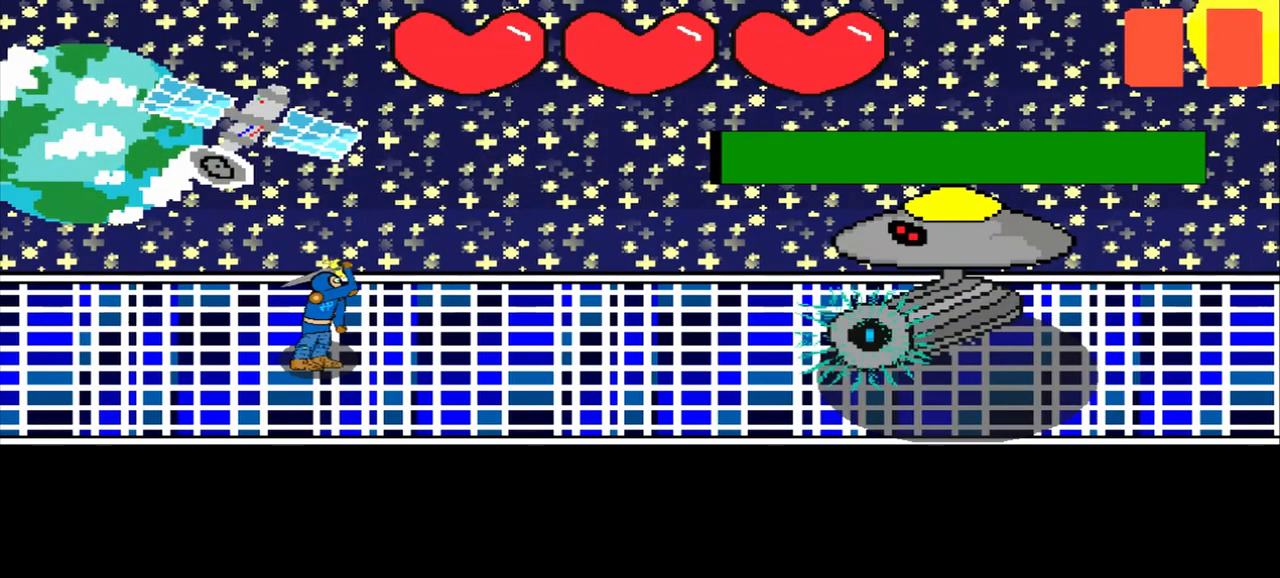
{"buttons": [], "left_stick": "center", "events": [[333, "left_stick", "up"], [458, "left_stick", "center"]]}
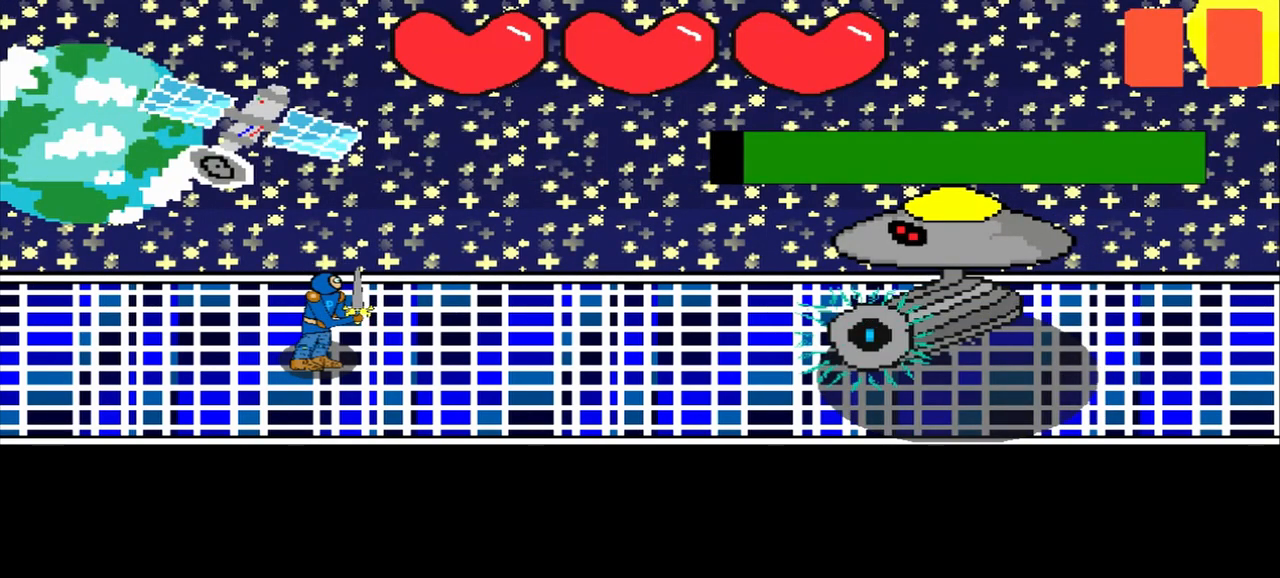
{"buttons": [], "left_stick": "center", "events": []}
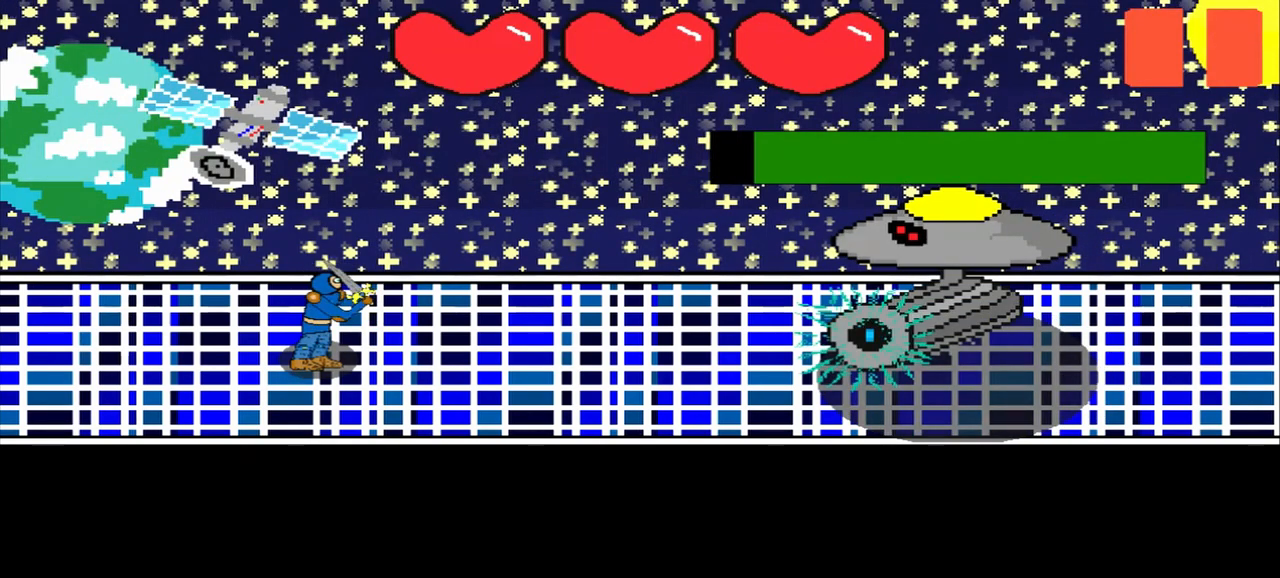
{"buttons": [], "left_stick": "right", "events": [[125, "left_stick", "down-left"], [292, "left_stick", "center"], [500, "left_stick", "right"]]}
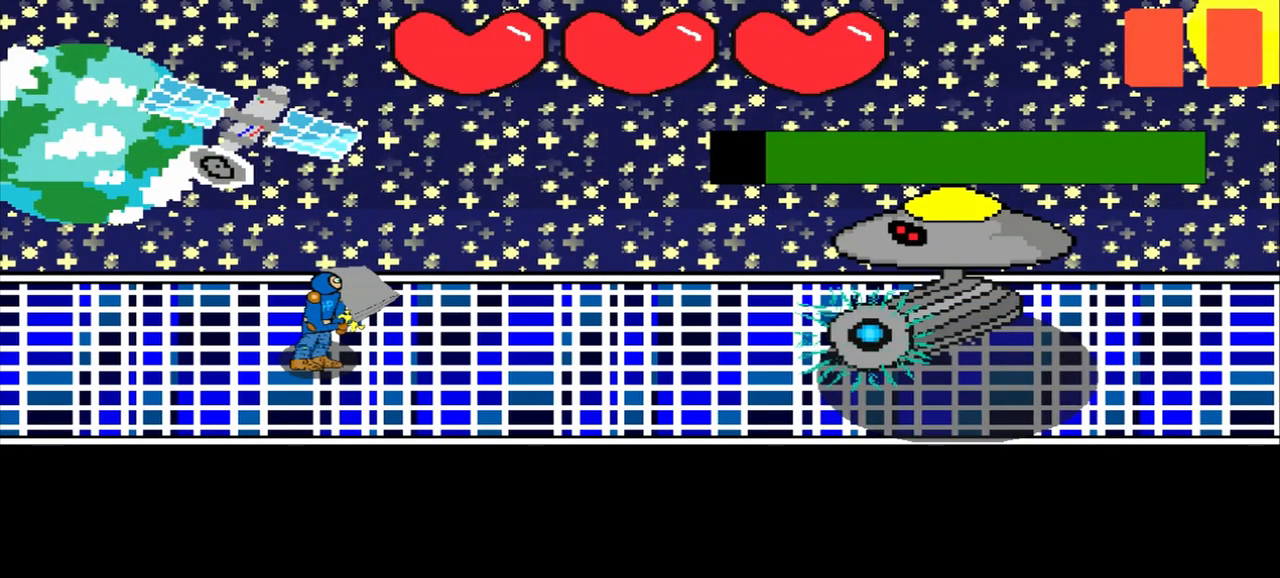
{"buttons": [], "left_stick": "right", "events": [[250, "left_stick", "center"], [500, "left_stick", "right"]]}
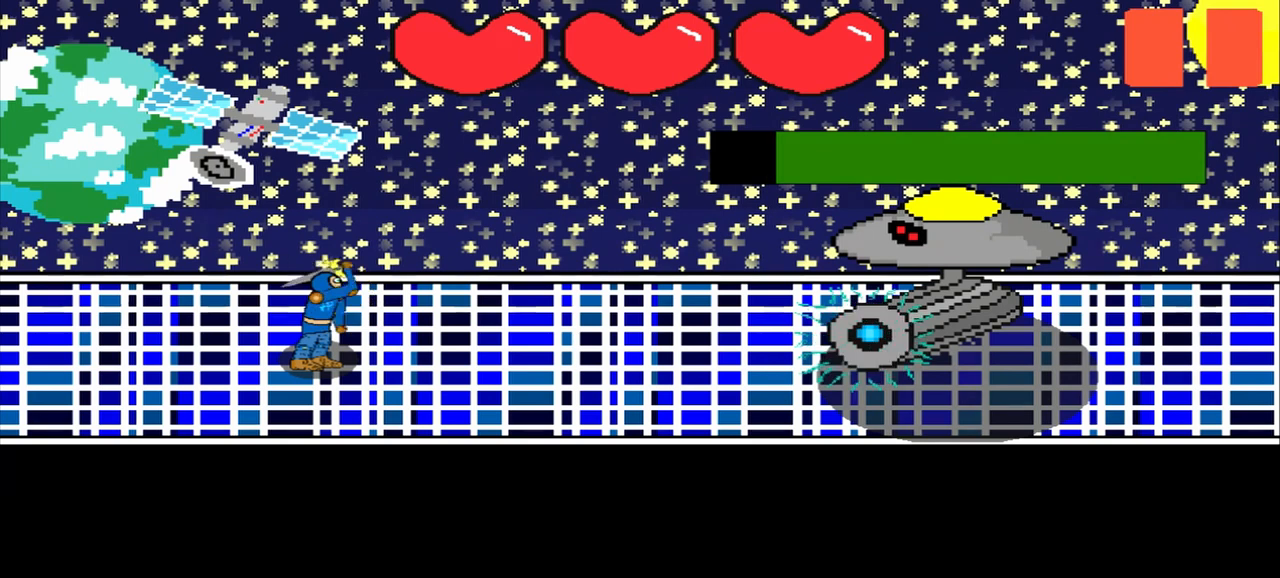
{"buttons": [], "left_stick": "center", "events": [[125, "left_stick", "center"], [333, "left_stick", "left"], [500, "left_stick", "center"]]}
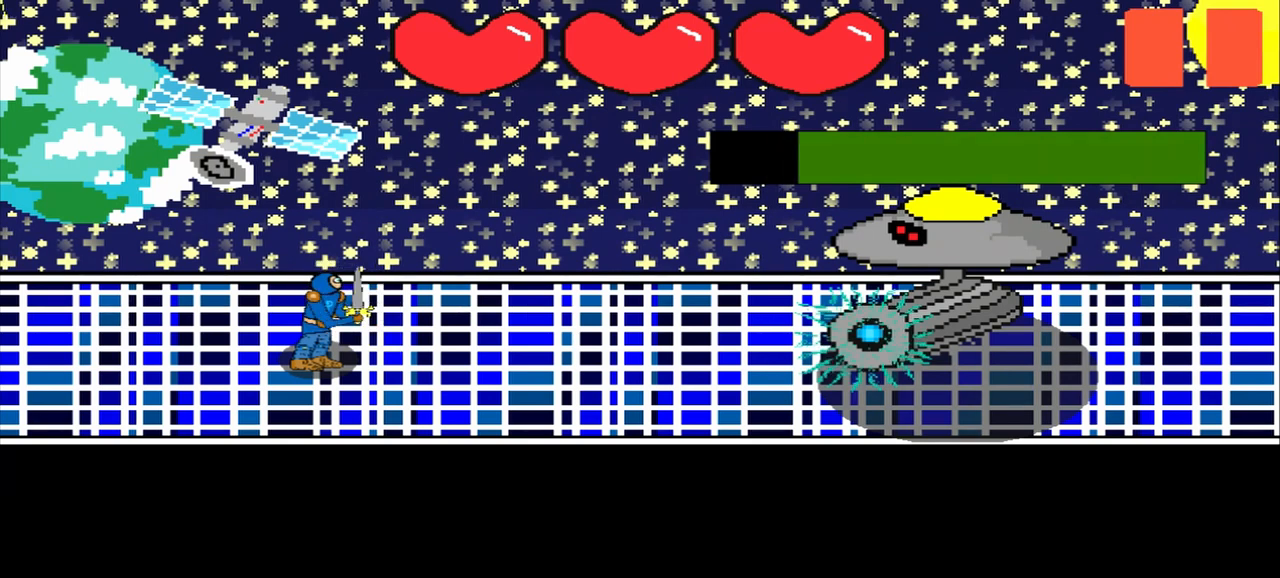
{"buttons": [], "left_stick": "center", "events": [[208, "left_stick", "left"], [458, "left_stick", "center"]]}
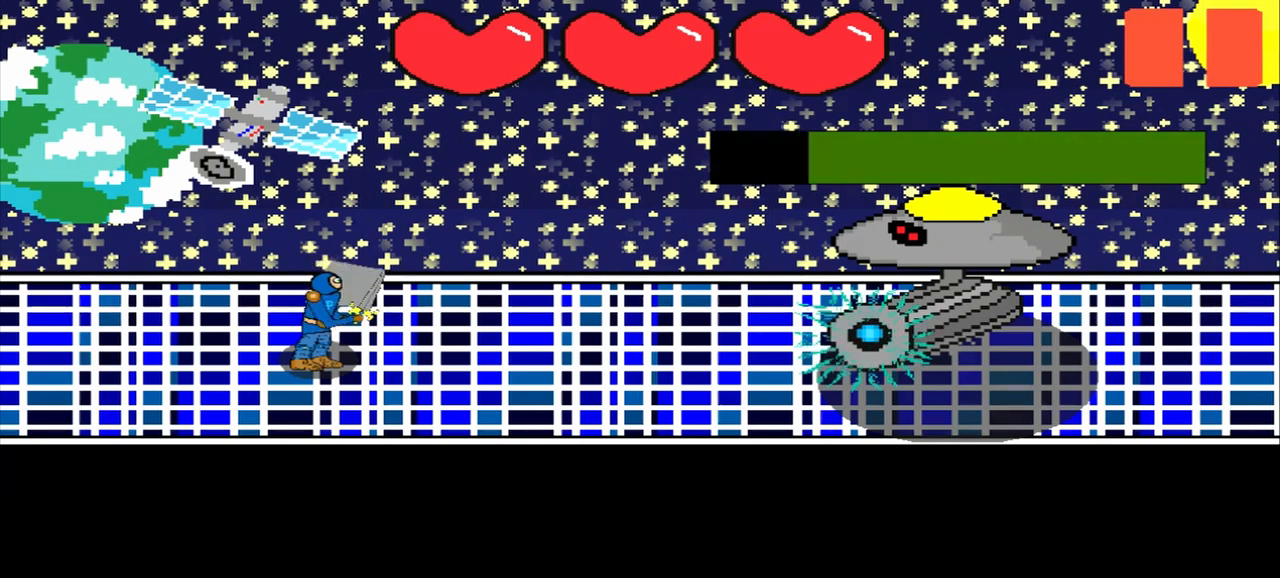
{"buttons": [], "left_stick": "center", "events": [[167, "left_stick", "up-left"], [375, "left_stick", "center"]]}
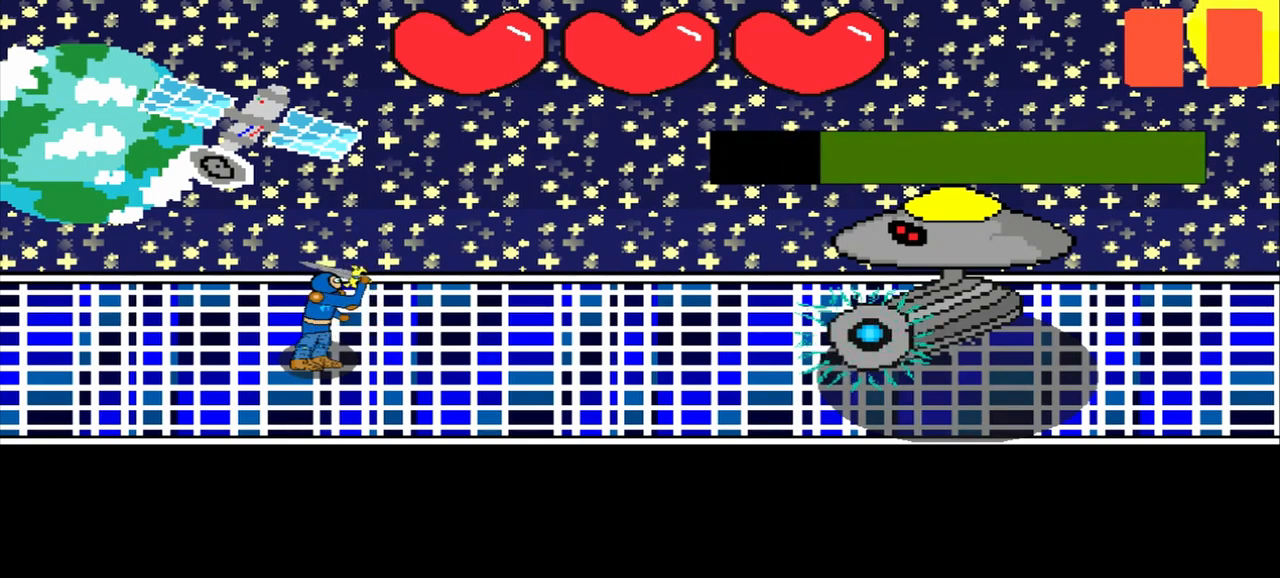
{"buttons": [], "left_stick": "center", "events": [[167, "left_stick", "down-right"], [333, "left_stick", "center"]]}
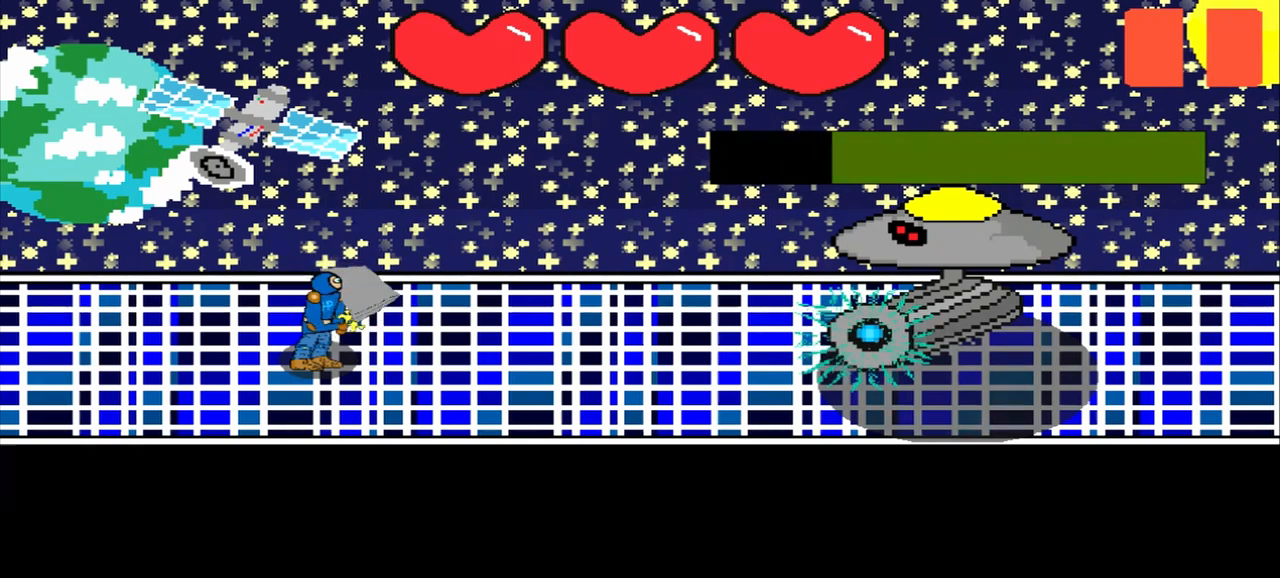
{"buttons": [], "left_stick": "up", "events": [[125, "left_stick", "up"], [250, "left_stick", "center"], [500, "left_stick", "up"]]}
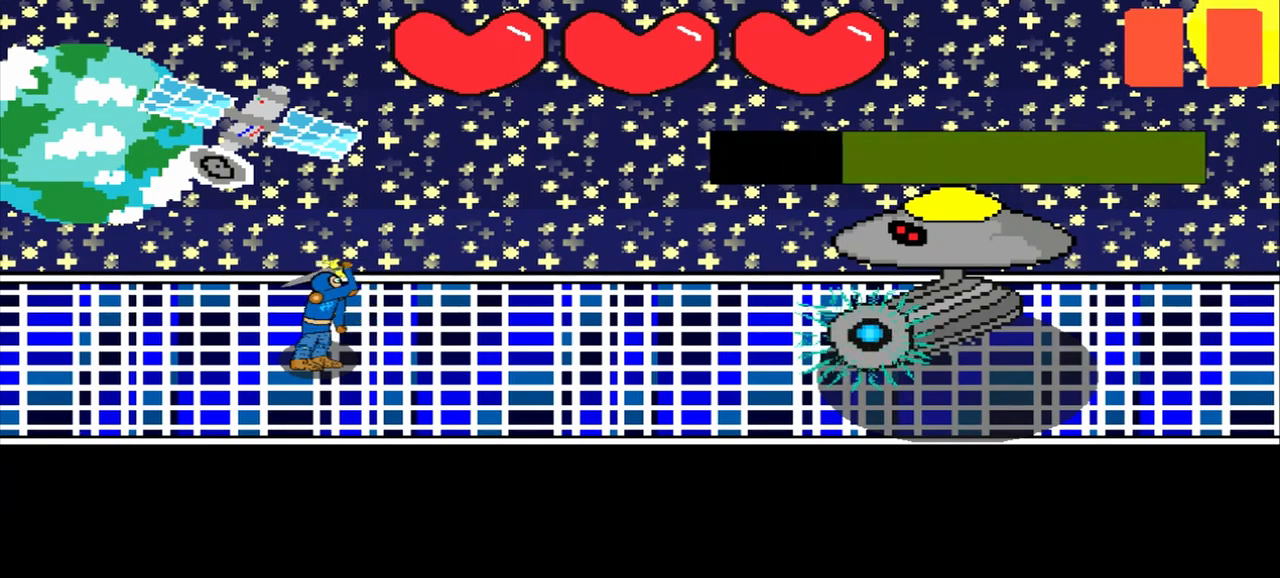
{"buttons": [], "left_stick": "up-left", "events": [[167, "left_stick", "center"], [375, "left_stick", "up-left"]]}
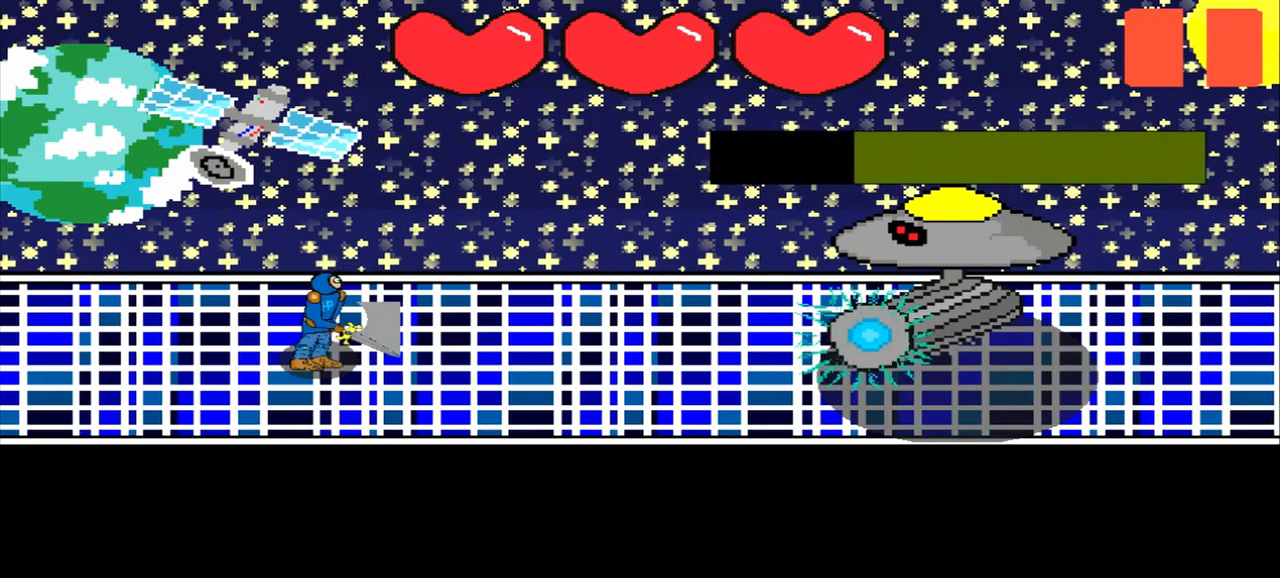
{"buttons": [], "left_stick": "center", "events": [[42, "left_stick", "center"], [292, "left_stick", "up-left"], [417, "left_stick", "center"]]}
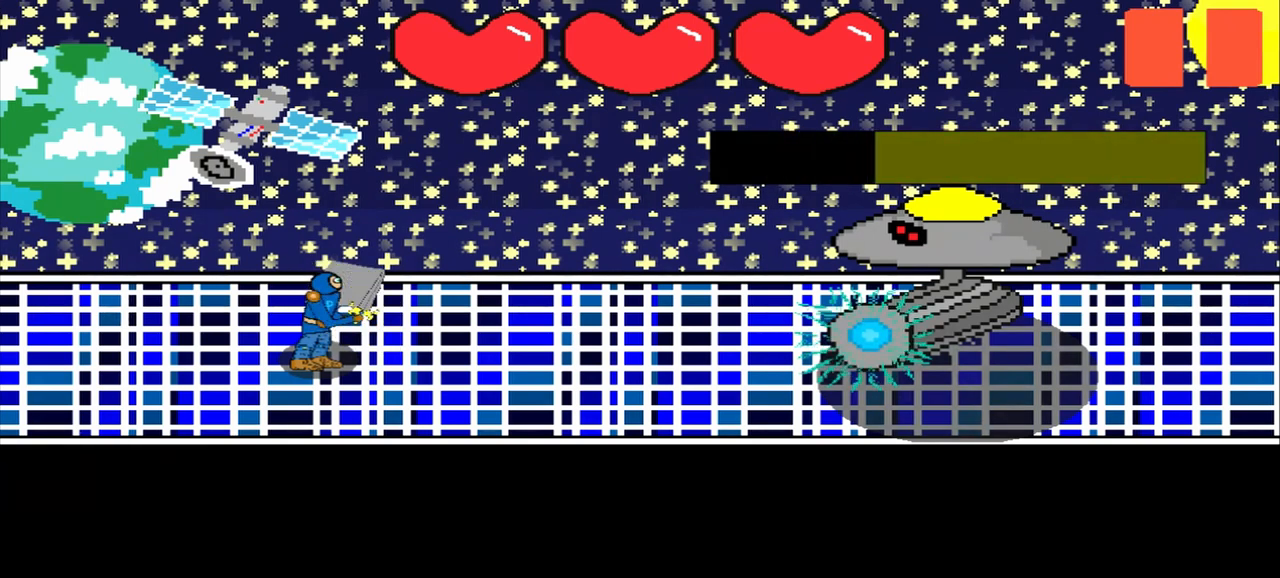
{"buttons": [], "left_stick": "center", "events": [[125, "left_stick", "down-left"], [375, "left_stick", "center"]]}
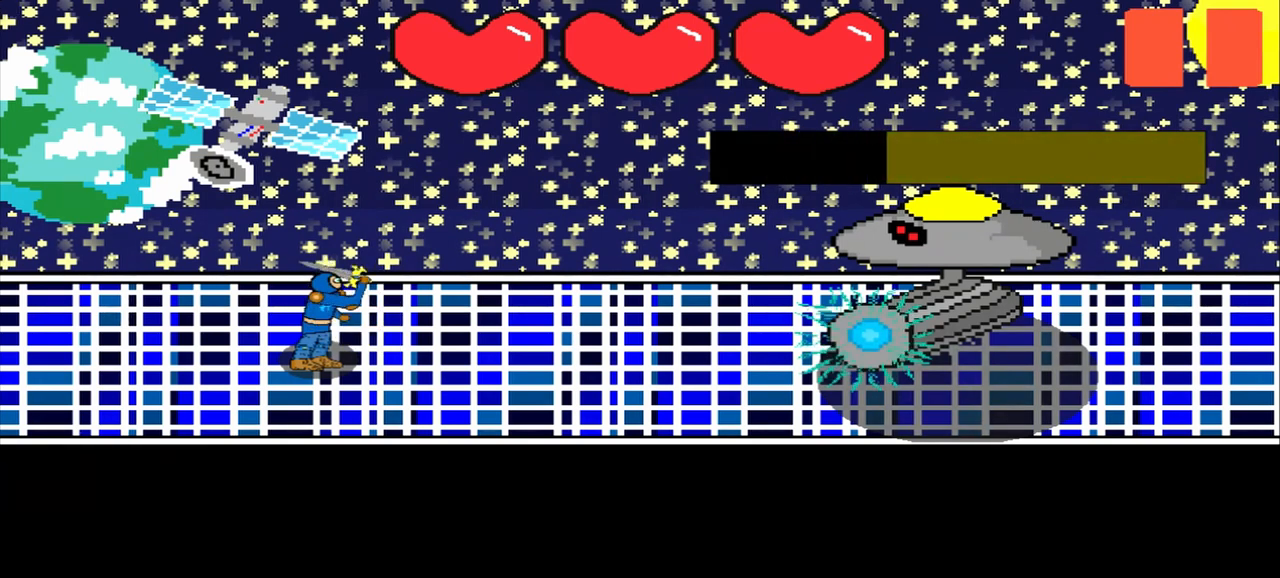
{"buttons": [], "left_stick": "center", "events": [[42, "left_stick", "down-left"], [292, "left_stick", "center"]]}
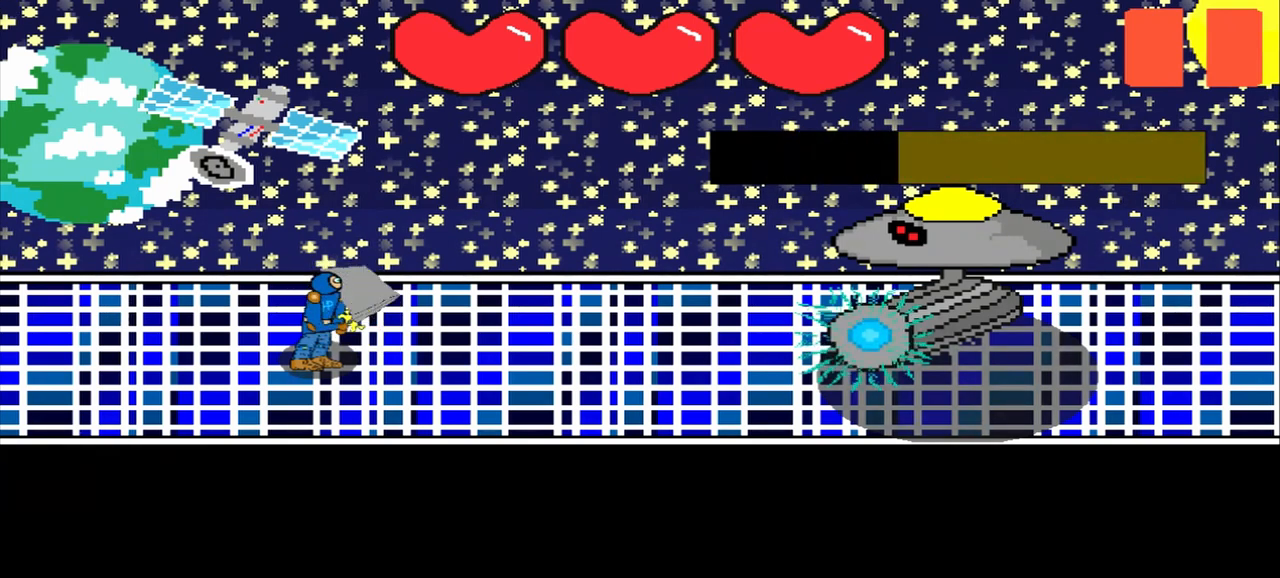
{"buttons": [], "left_stick": "center", "events": [[125, "left_stick", "up"], [250, "left_stick", "center"]]}
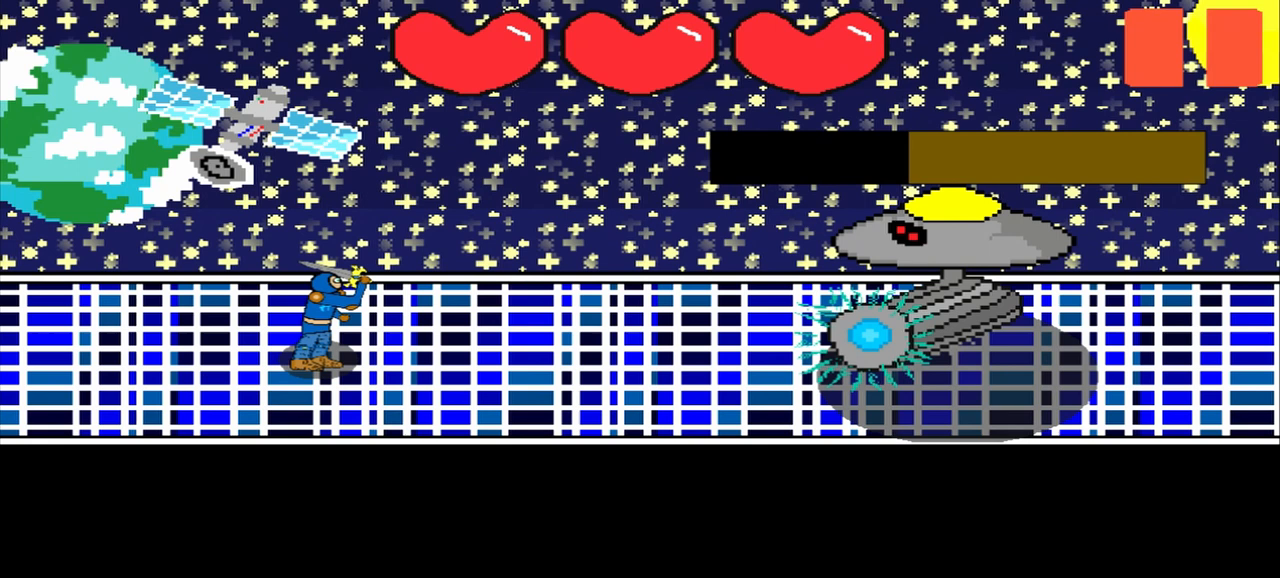
{"buttons": [], "left_stick": "center", "events": [[83, "left_stick", "down"], [167, "left_stick", "center"], [292, "left_stick", "down-left"], [500, "left_stick", "center"]]}
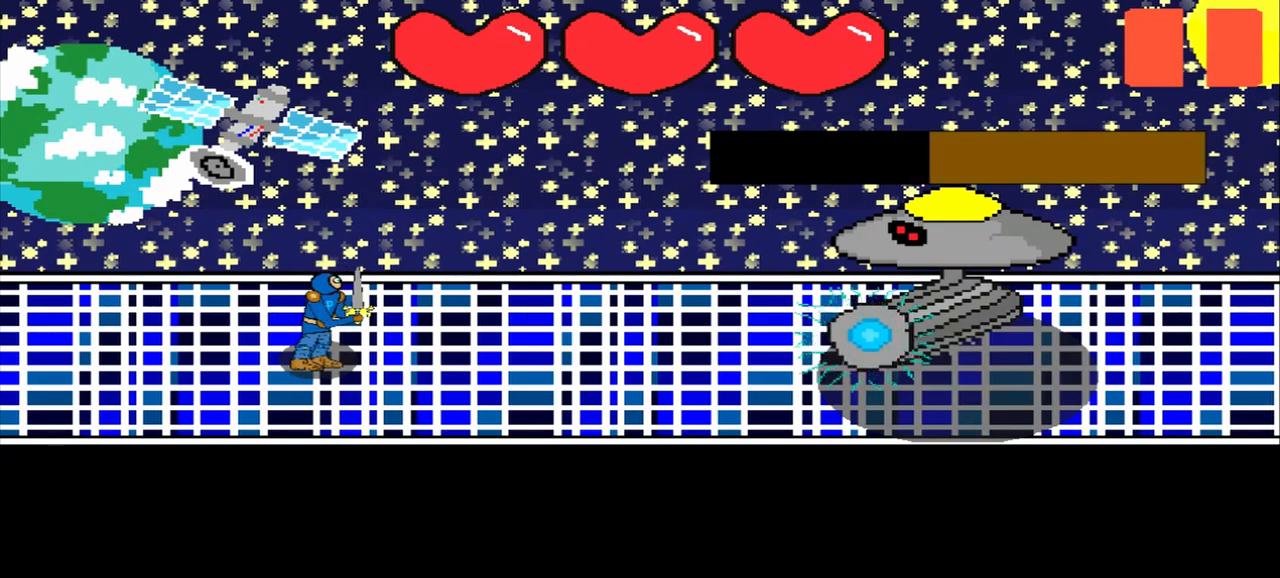
{"buttons": [], "left_stick": "center", "events": [[208, "left_stick", "right"], [417, "left_stick", "center"]]}
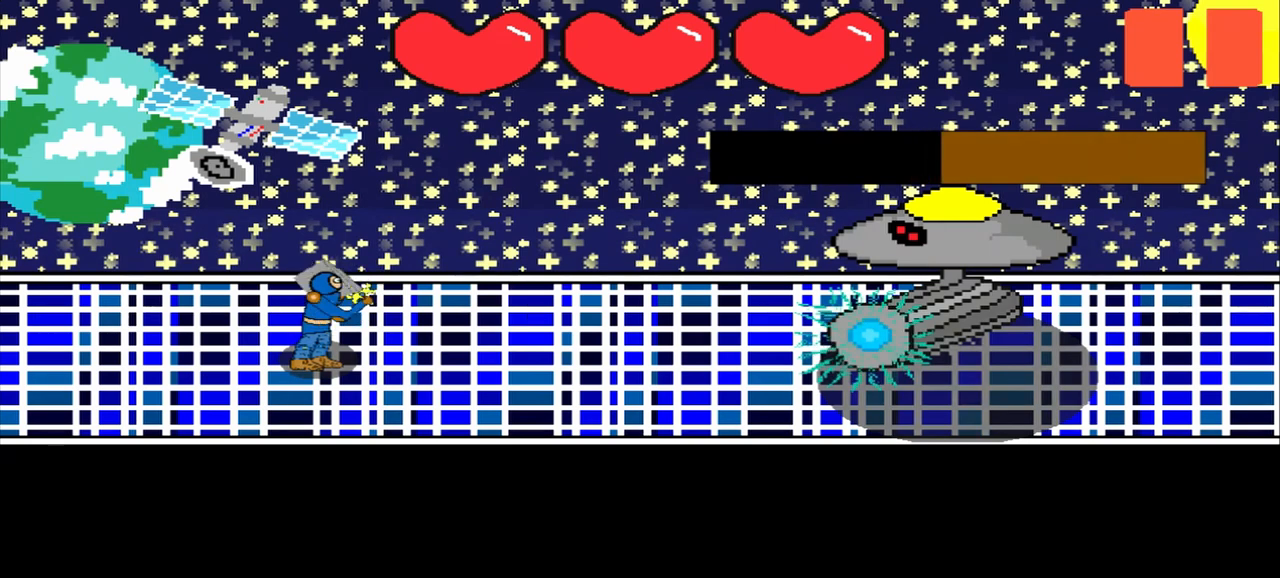
{"buttons": [], "left_stick": "center", "events": [[167, "left_stick", "left"], [375, "left_stick", "center"]]}